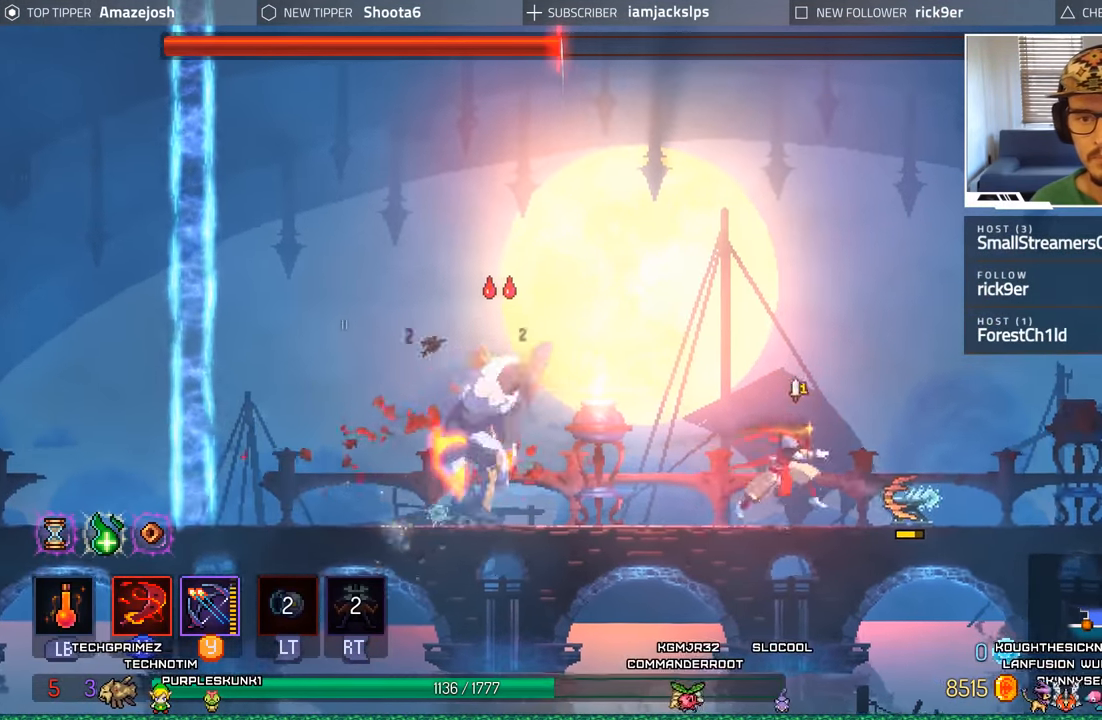
Gameplay with a controller (Xbox layout); each line is a JSON object with the inputs held at the frame after it. "events" lists button and stick changes between this image and that frame as [ms after this image, input, new state], when the widget could be followed in between. Not read: L3 R3.
{"buttons": [], "left_stick": "center", "right_stick": "center", "events": [[483, "DPAD_RIGHT", "up"]]}
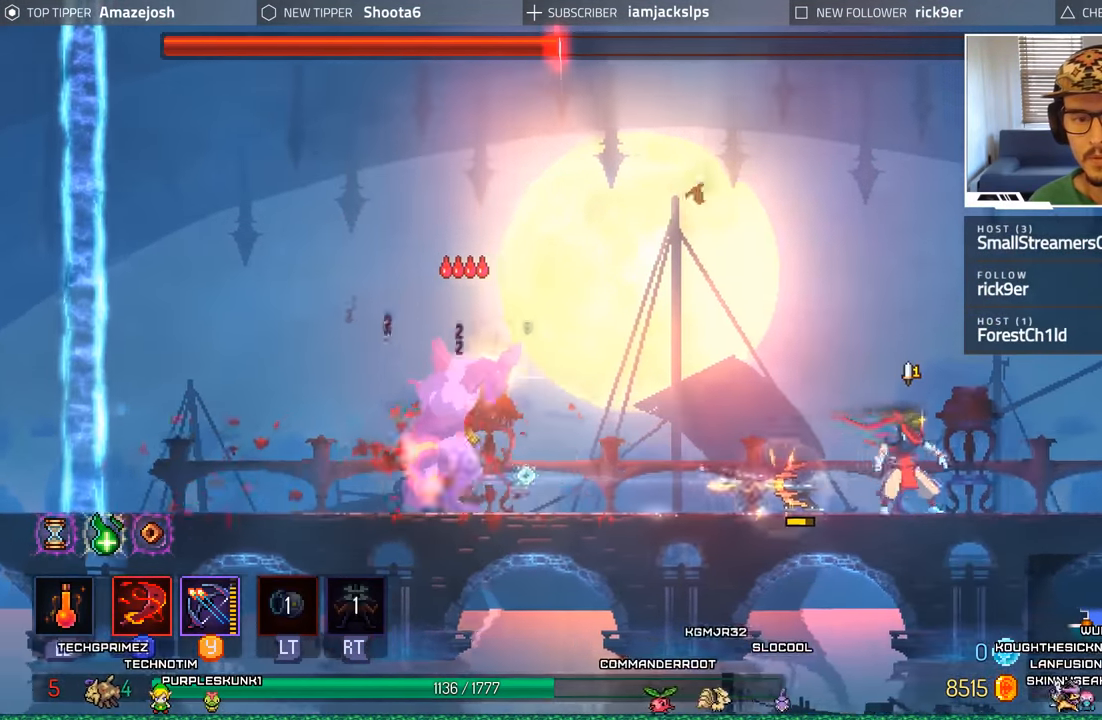
{"buttons": ["DPAD_LEFT"], "left_stick": "center", "right_stick": "center", "events": [[150, "DPAD_RIGHT", "down"], [400, "DPAD_RIGHT", "up"], [433, "DPAD_LEFT", "down"]]}
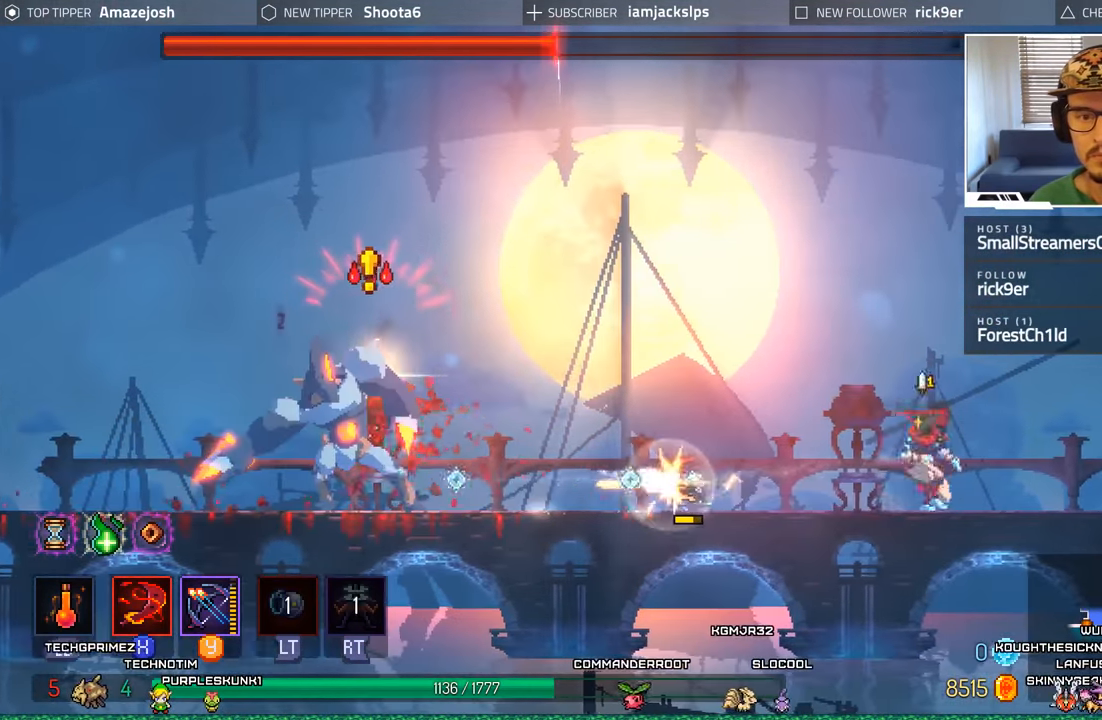
{"buttons": ["DPAD_RIGHT"], "left_stick": "center", "right_stick": "center", "events": [[50, "DPAD_DOWN", "down"], [50, "DPAD_LEFT", "up"], [83, "DPAD_DOWN", "up"], [83, "DPAD_RIGHT", "down"]]}
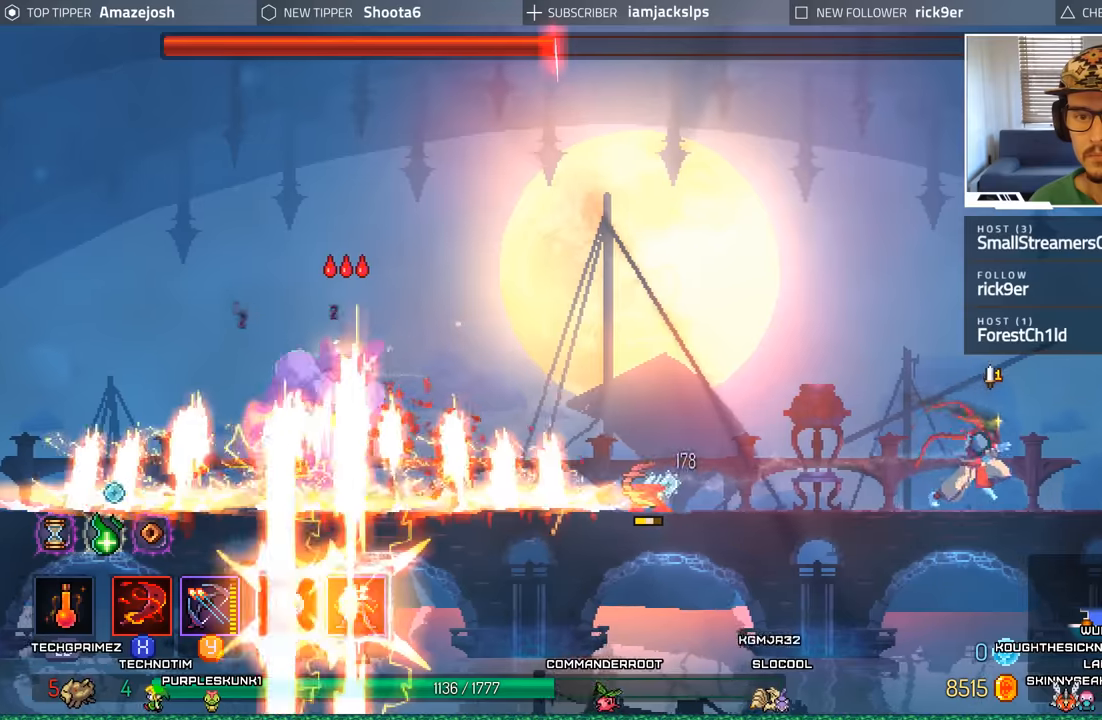
{"buttons": ["A", "DPAD_LEFT"], "left_stick": "center", "right_stick": "center", "events": [[84, "A", "down"], [84, "DPAD_RIGHT", "up"], [184, "DPAD_LEFT", "down"], [267, "A", "up"], [317, "DPAD_LEFT", "up"], [384, "A", "down"], [467, "DPAD_LEFT", "down"]]}
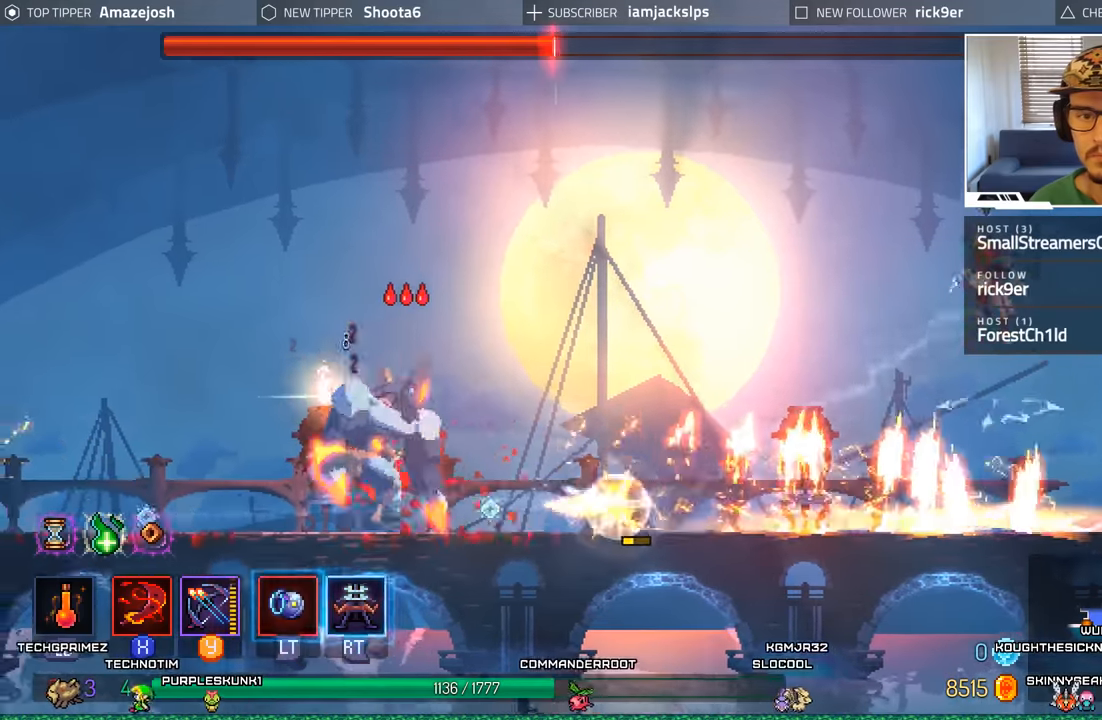
{"buttons": ["L2", "R2", "DPAD_LEFT"], "left_stick": "center", "right_stick": "center", "events": [[117, "A", "up"], [150, "DPAD_LEFT", "up"], [300, "DPAD_LEFT", "down"], [317, "L2", "down"], [317, "R2", "down"]]}
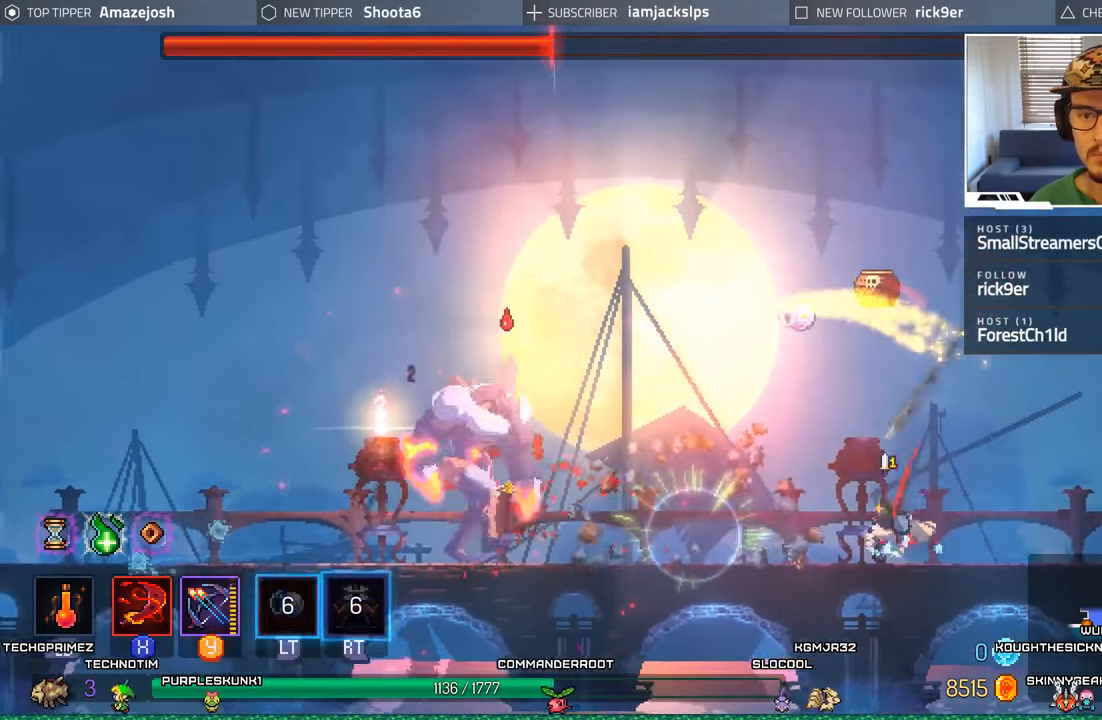
{"buttons": ["DPAD_RIGHT"], "left_stick": "center", "right_stick": "center"}
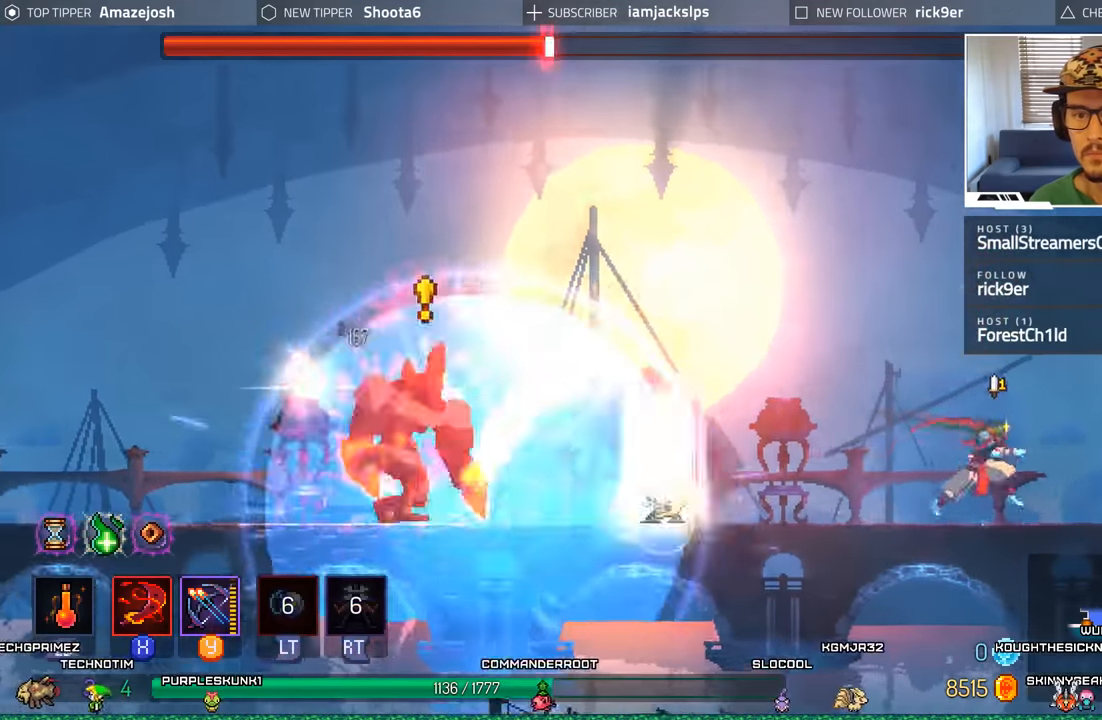
{"buttons": ["L1"], "left_stick": "center", "right_stick": "center", "events": [[150, "DPAD_RIGHT", "up"], [300, "L1", "down"]]}
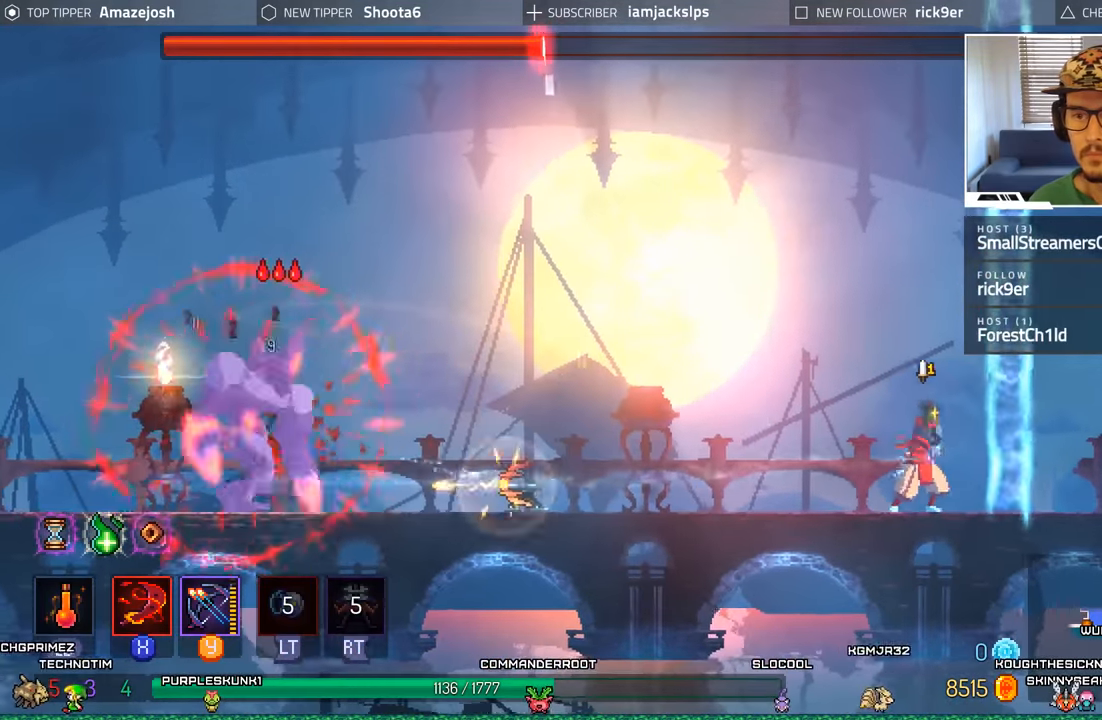
{"buttons": ["L1"], "left_stick": "center", "right_stick": "center", "events": []}
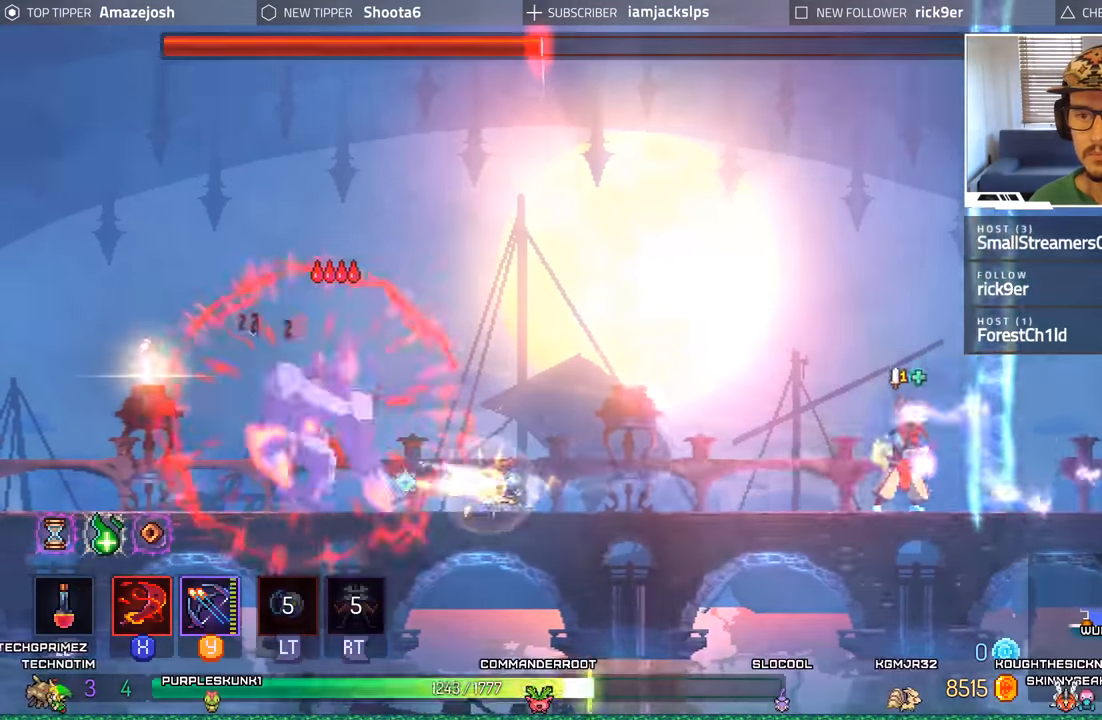
{"buttons": ["L1"], "left_stick": "center", "right_stick": "center", "events": []}
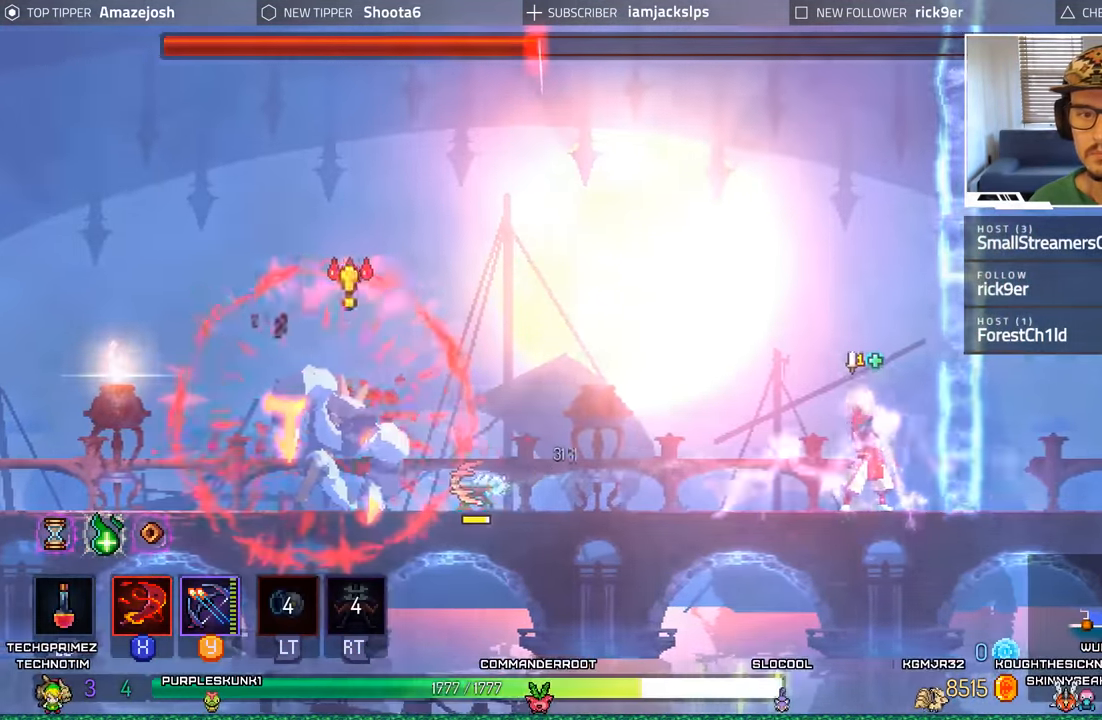
{"buttons": ["DPAD_LEFT"], "left_stick": "center", "right_stick": "center", "events": [[17, "L1", "up"], [317, "DPAD_LEFT", "down"], [384, "B", "down"], [500, "B", "up"]]}
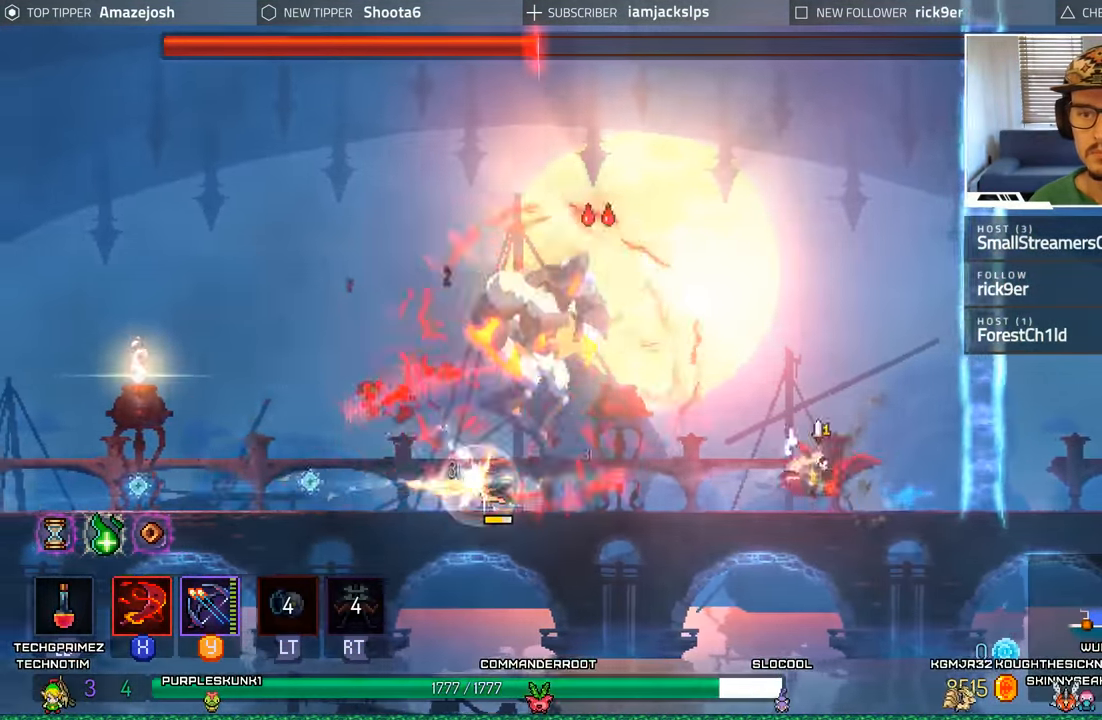
{"buttons": ["DPAD_LEFT"], "left_stick": "center", "right_stick": "center", "events": [[67, "B", "down"], [150, "B", "up"]]}
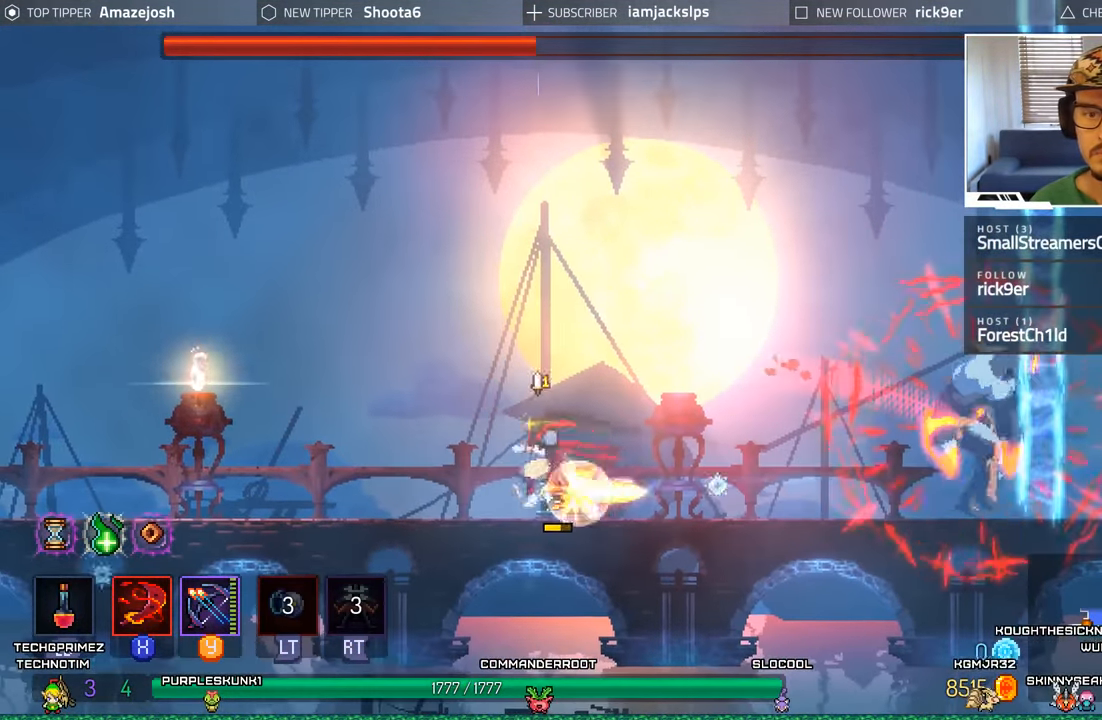
{"buttons": ["DPAD_RIGHT"], "left_stick": "center", "right_stick": "center", "events": [[417, "DPAD_LEFT", "up"], [484, "DPAD_RIGHT", "down"]]}
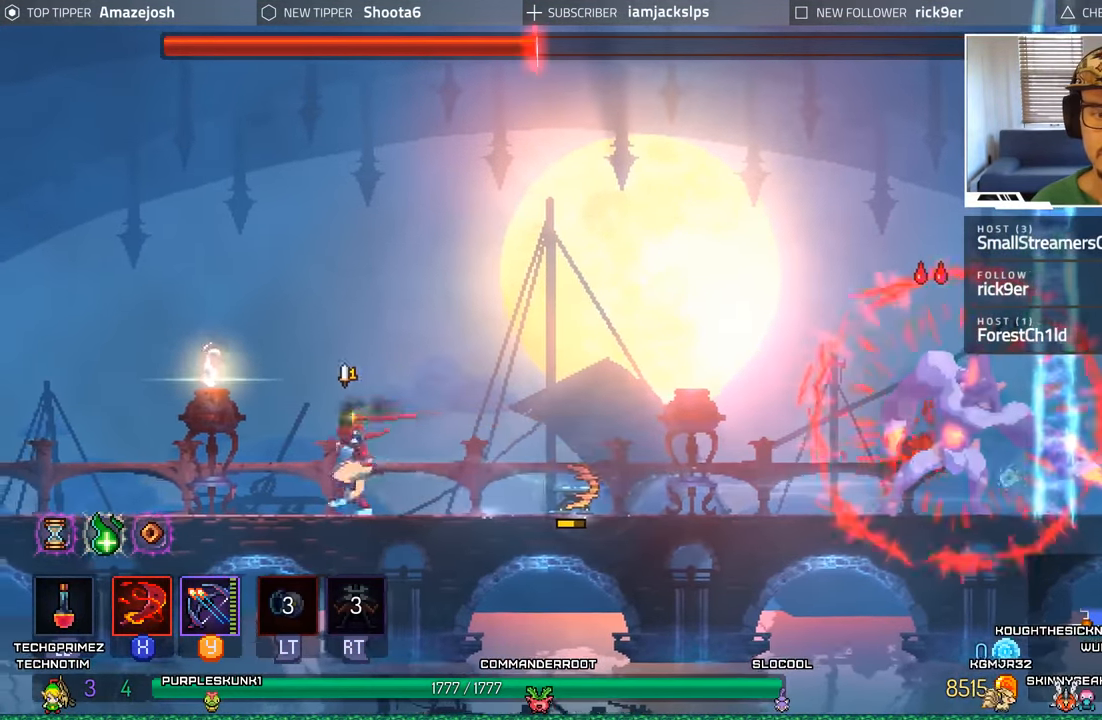
{"buttons": [], "left_stick": "center", "right_stick": "center", "events": [[84, "Y", "down"], [117, "DPAD_RIGHT", "up"], [184, "Y", "up"], [267, "Y", "down"], [334, "Y", "up"]]}
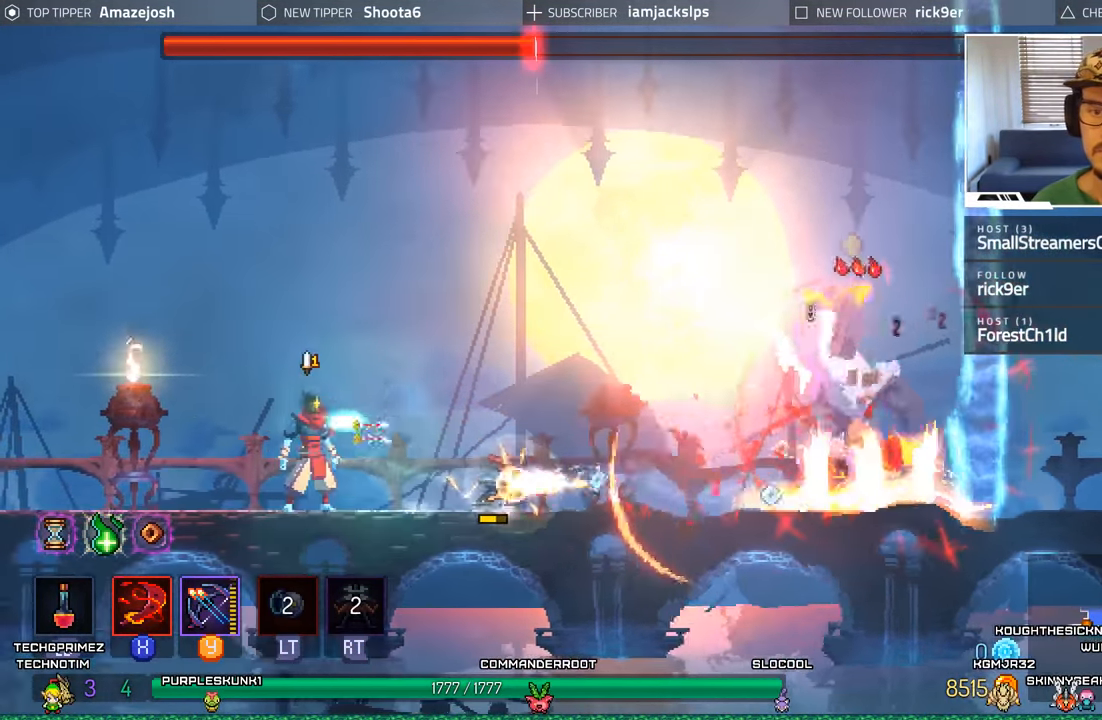
{"buttons": ["DPAD_LEFT"], "left_stick": "center", "right_stick": "center", "events": [[183, "DPAD_LEFT", "down"], [300, "A", "down"], [483, "A", "up"]]}
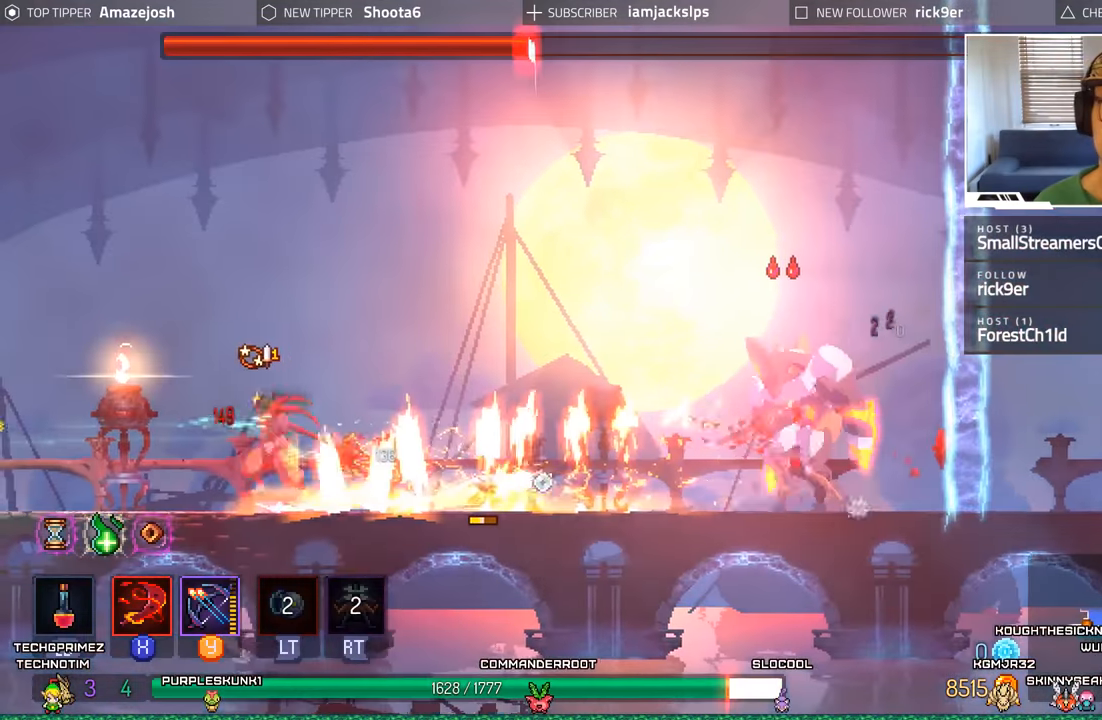
{"buttons": ["DPAD_LEFT"], "left_stick": "center", "right_stick": "center", "events": [[50, "A", "down"], [316, "A", "up"]]}
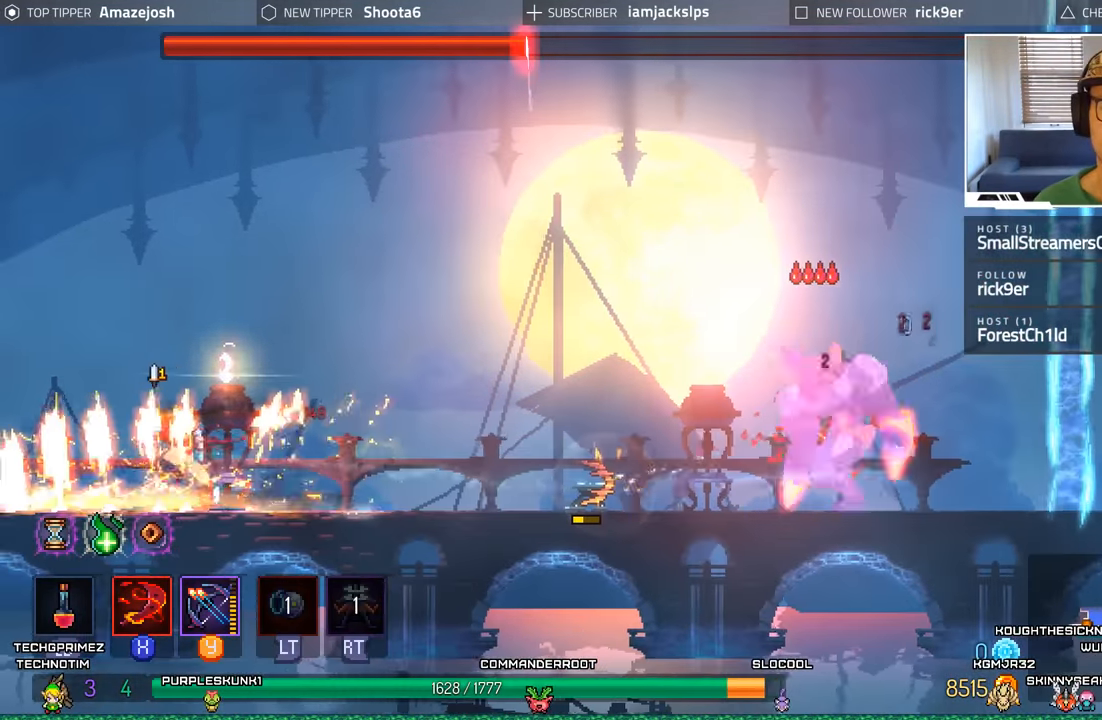
{"buttons": [], "left_stick": "center", "right_stick": "center", "events": [[100, "DPAD_LEFT", "up"], [133, "DPAD_RIGHT", "down"], [316, "DPAD_RIGHT", "up"], [333, "Y", "down"], [433, "Y", "up"]]}
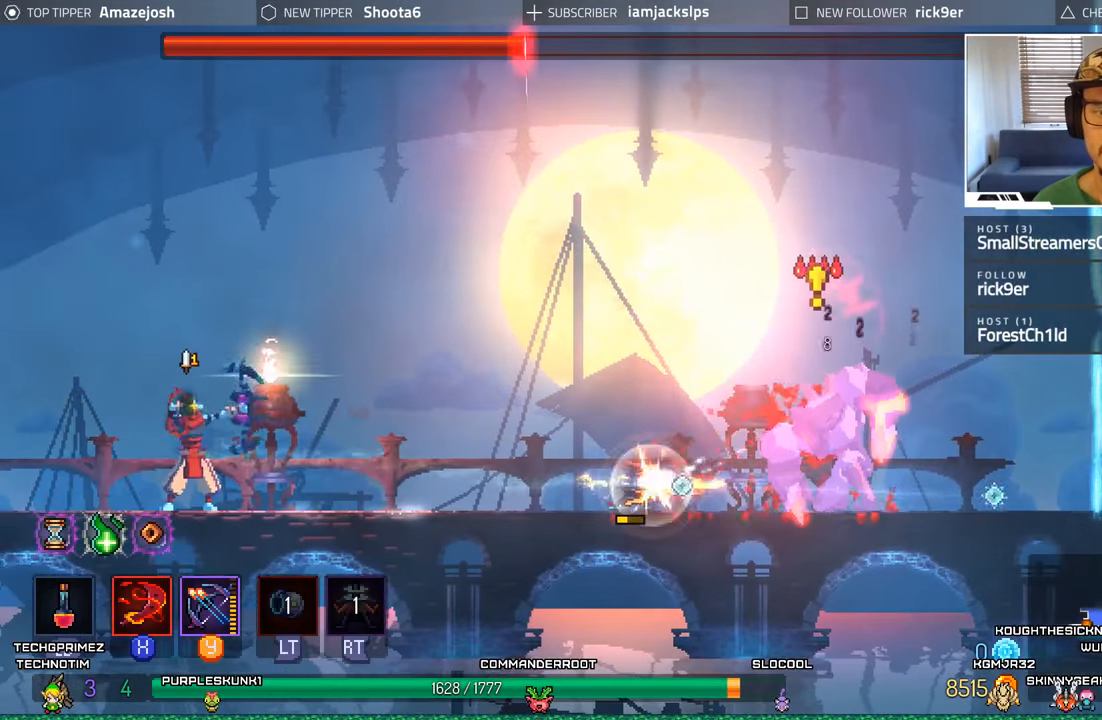
{"buttons": ["DPAD_LEFT"], "left_stick": "center", "right_stick": "center", "events": [[33, "Y", "down"], [133, "Y", "up"], [200, "Y", "down"], [266, "Y", "up"], [400, "DPAD_LEFT", "down"]]}
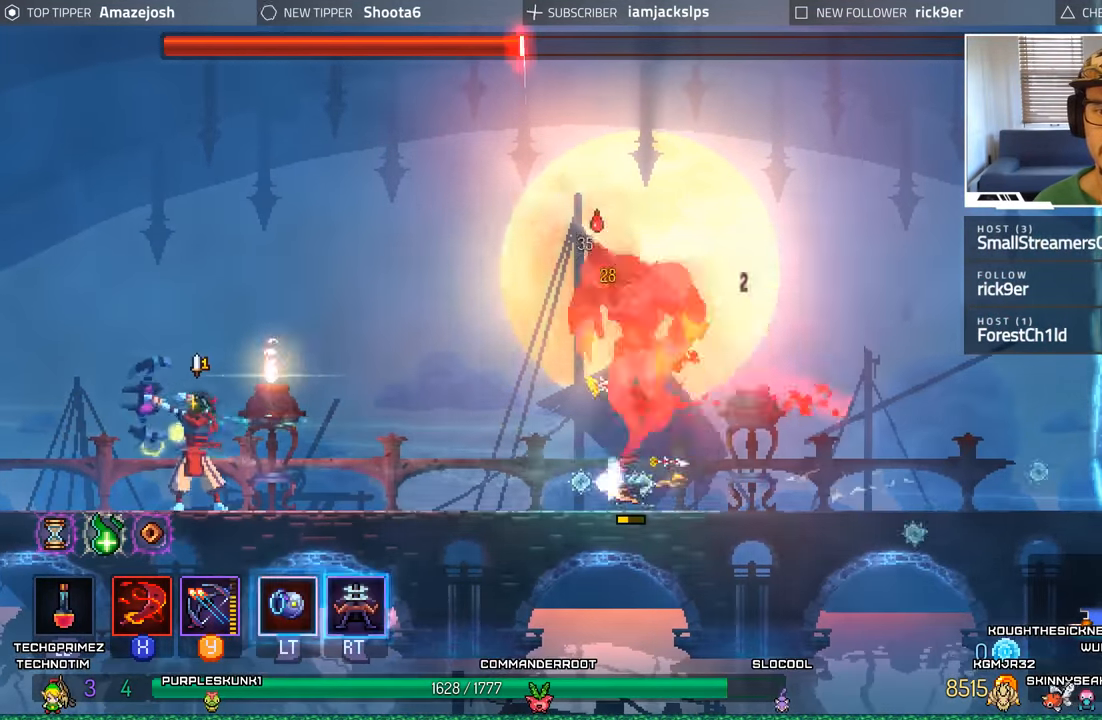
{"buttons": ["B", "DPAD_RIGHT"], "left_stick": "center", "right_stick": "center", "events": [[150, "A", "down"], [166, "A", "up"], [233, "DPAD_DOWN", "down"], [233, "DPAD_LEFT", "up"], [250, "DPAD_DOWN", "up"], [250, "DPAD_RIGHT", "down"], [283, "B", "down"], [416, "B", "up"], [466, "B", "down"]]}
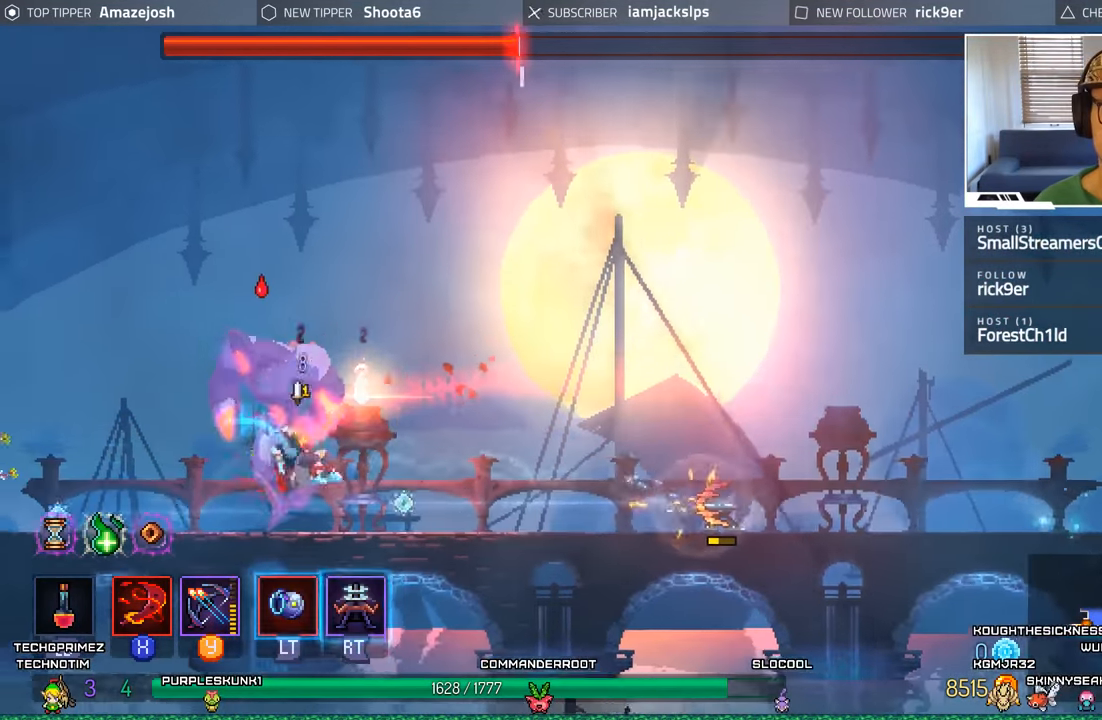
{"buttons": [], "left_stick": "center", "right_stick": "center", "events": [[66, "B", "up"], [133, "B", "down"], [266, "B", "up"], [500, "DPAD_RIGHT", "up"]]}
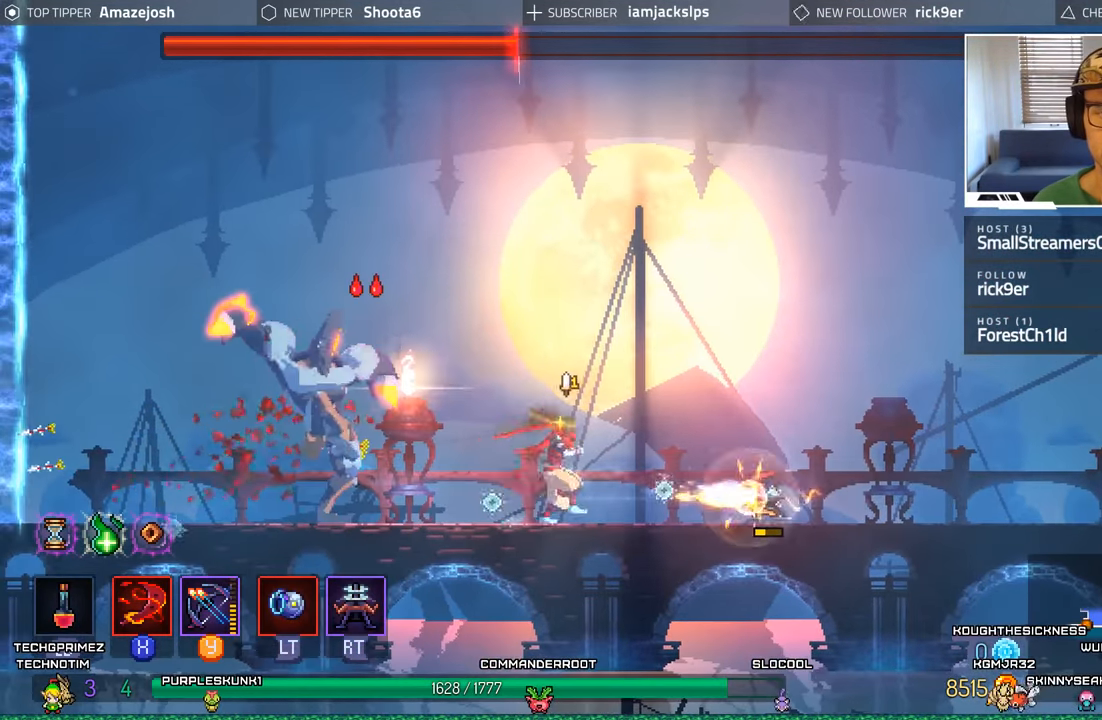
{"buttons": ["B", "DPAD_RIGHT"], "left_stick": "center", "right_stick": "center", "events": [[16, "DPAD_LEFT", "down"], [133, "L2", "down"], [133, "R2", "down"], [250, "DPAD_LEFT", "up"], [283, "DPAD_RIGHT", "down"], [283, "L2", "up"], [300, "R2", "up"], [366, "B", "down"]]}
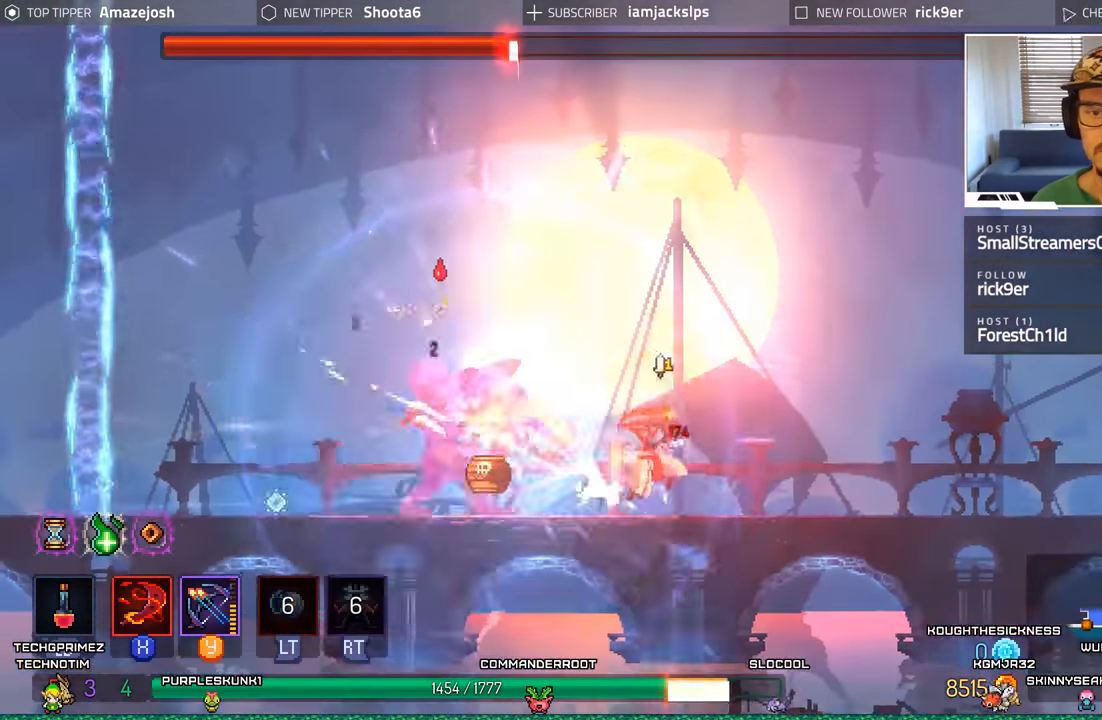
{"buttons": ["DPAD_RIGHT"], "left_stick": "center", "right_stick": "center", "events": [[33, "B", "up"], [133, "A", "down"], [366, "A", "up"]]}
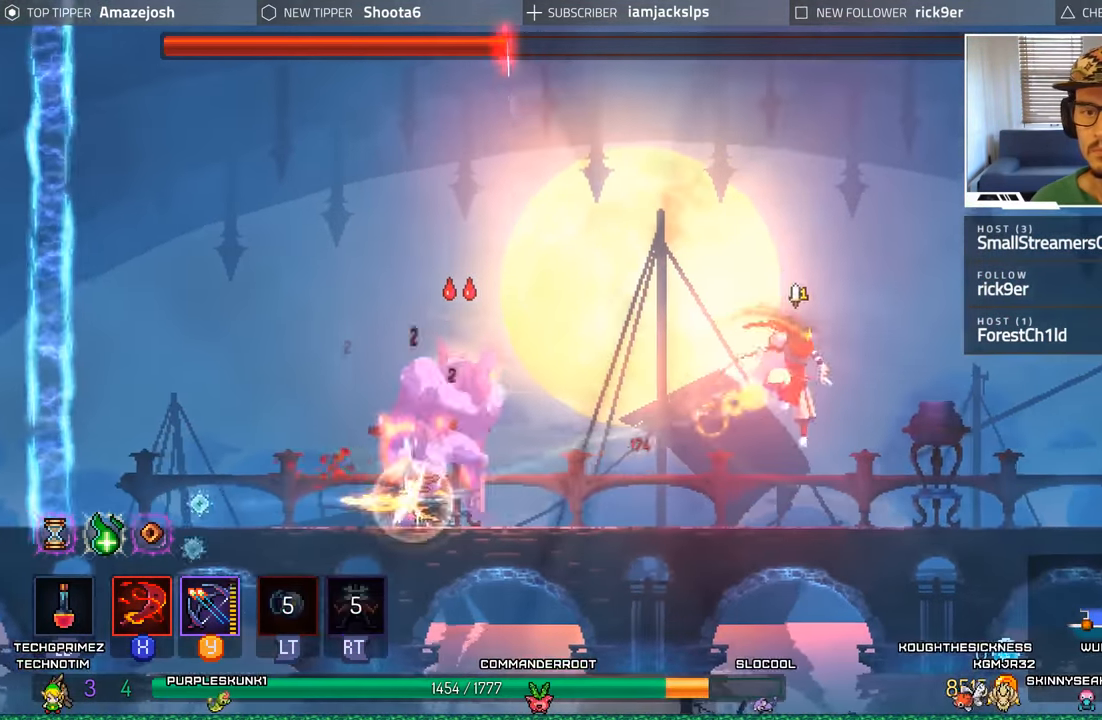
{"buttons": ["DPAD_RIGHT"], "left_stick": "center", "right_stick": "center", "events": []}
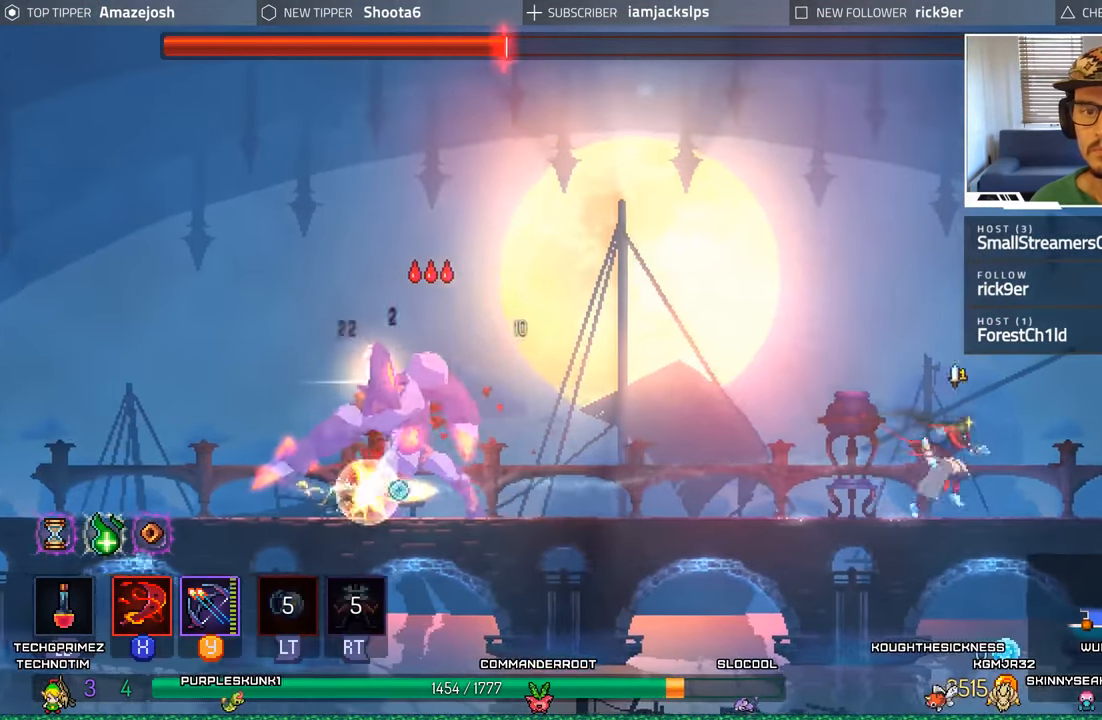
{"buttons": [], "left_stick": "center", "right_stick": "center", "events": [[316, "DPAD_RIGHT", "up"], [350, "DPAD_LEFT", "down"], [483, "DPAD_LEFT", "up"]]}
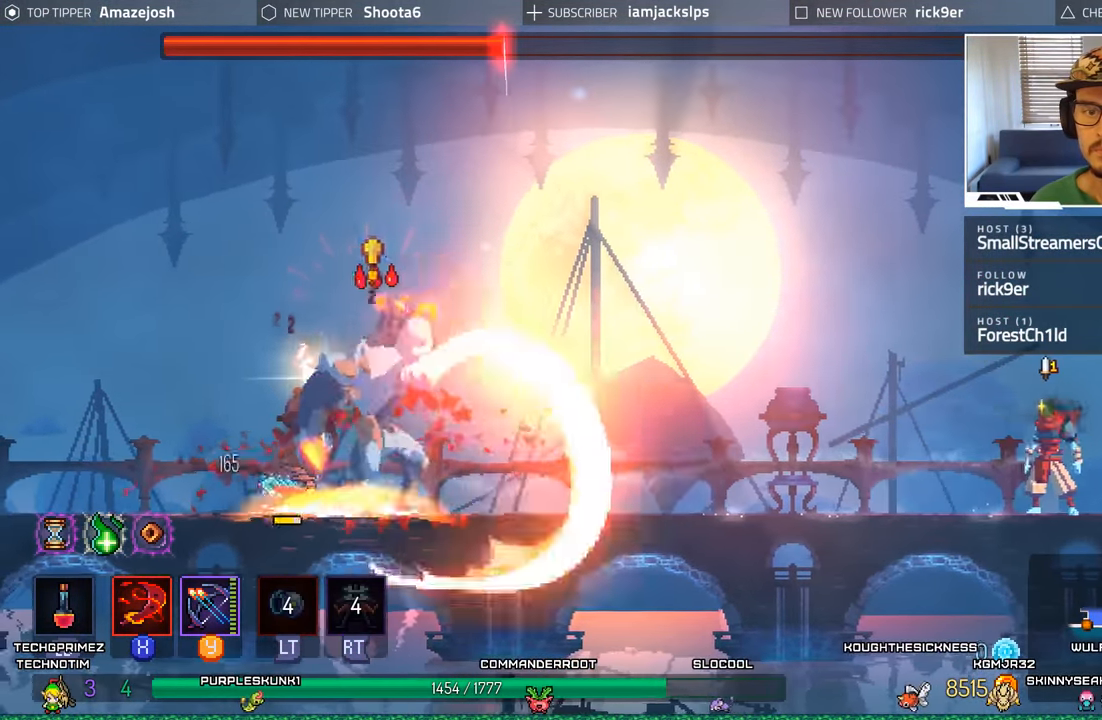
{"buttons": ["A", "DPAD_LEFT"], "left_stick": "center", "right_stick": "center", "events": [[100, "A", "down"], [200, "DPAD_LEFT", "down"], [283, "A", "up"], [450, "A", "down"]]}
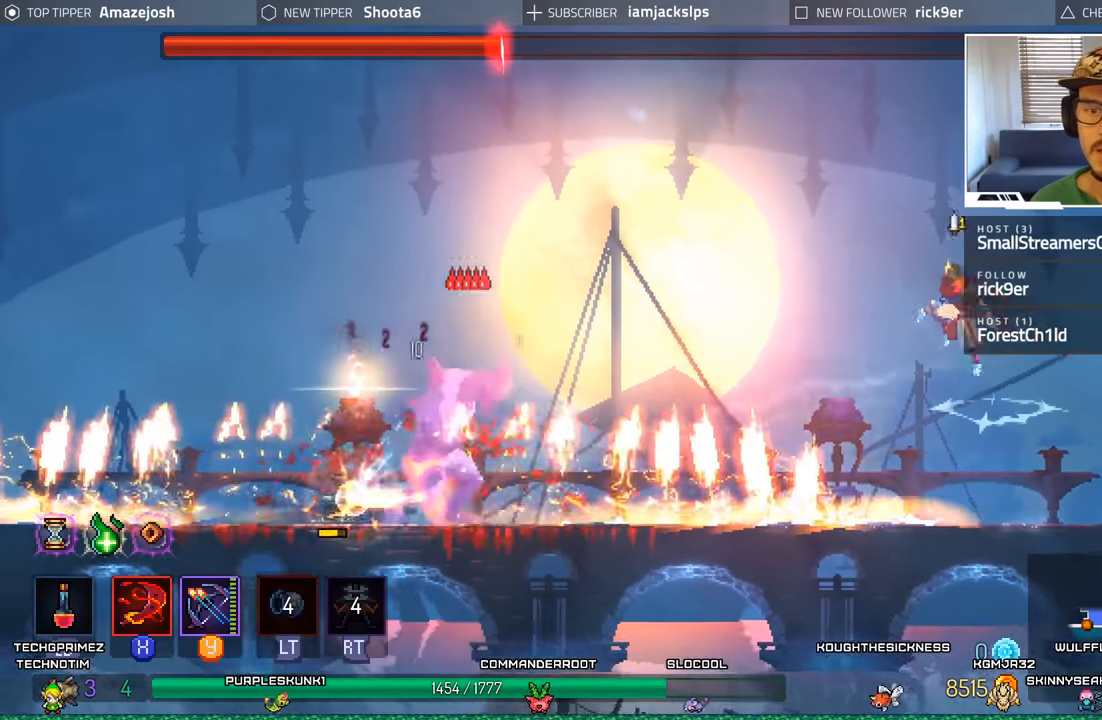
{"buttons": ["DPAD_LEFT"], "left_stick": "center", "right_stick": "center", "events": [[350, "A", "up"]]}
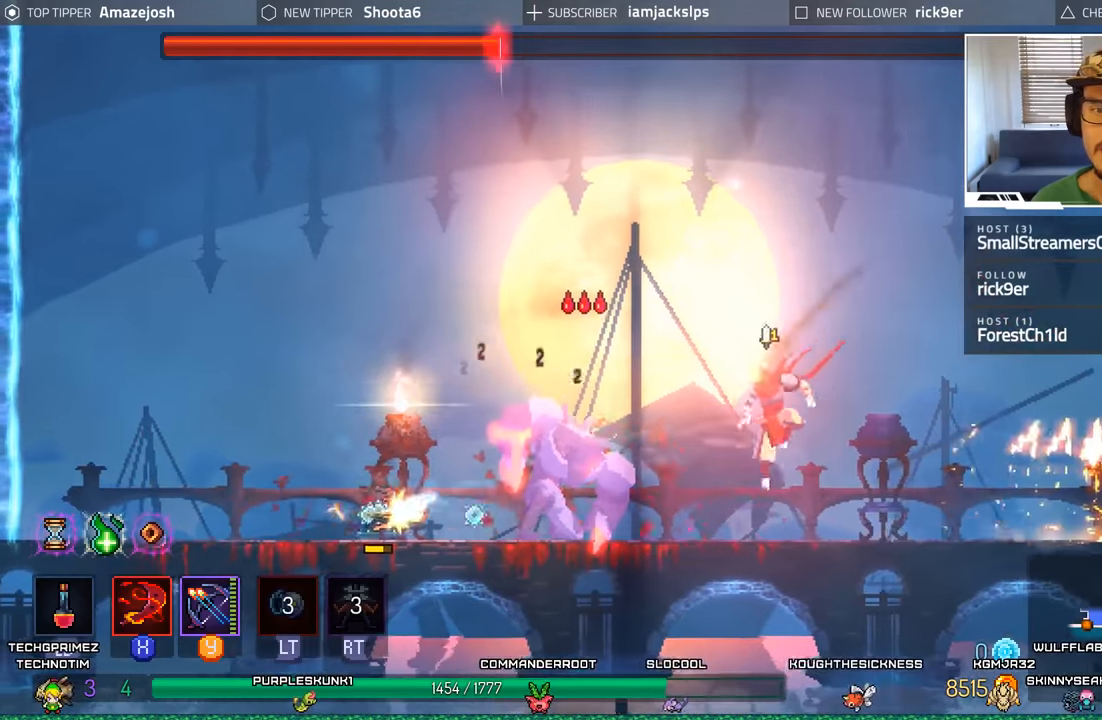
{"buttons": ["B", "DPAD_LEFT"], "left_stick": "center", "right_stick": "center", "events": [[83, "X", "down"], [200, "X", "up"], [267, "X", "down"], [383, "X", "up"], [500, "B", "down"]]}
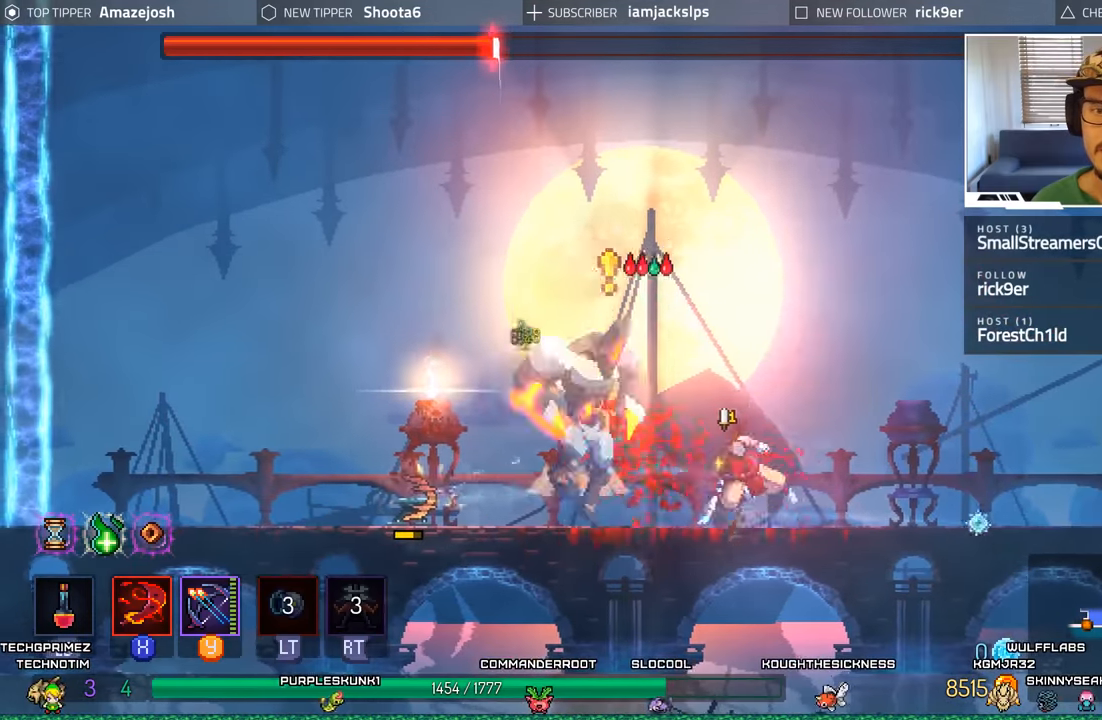
{"buttons": ["DPAD_RIGHT"], "left_stick": "center", "right_stick": "center", "events": [[150, "B", "up"], [283, "DPAD_LEFT", "up"], [350, "DPAD_RIGHT", "down"]]}
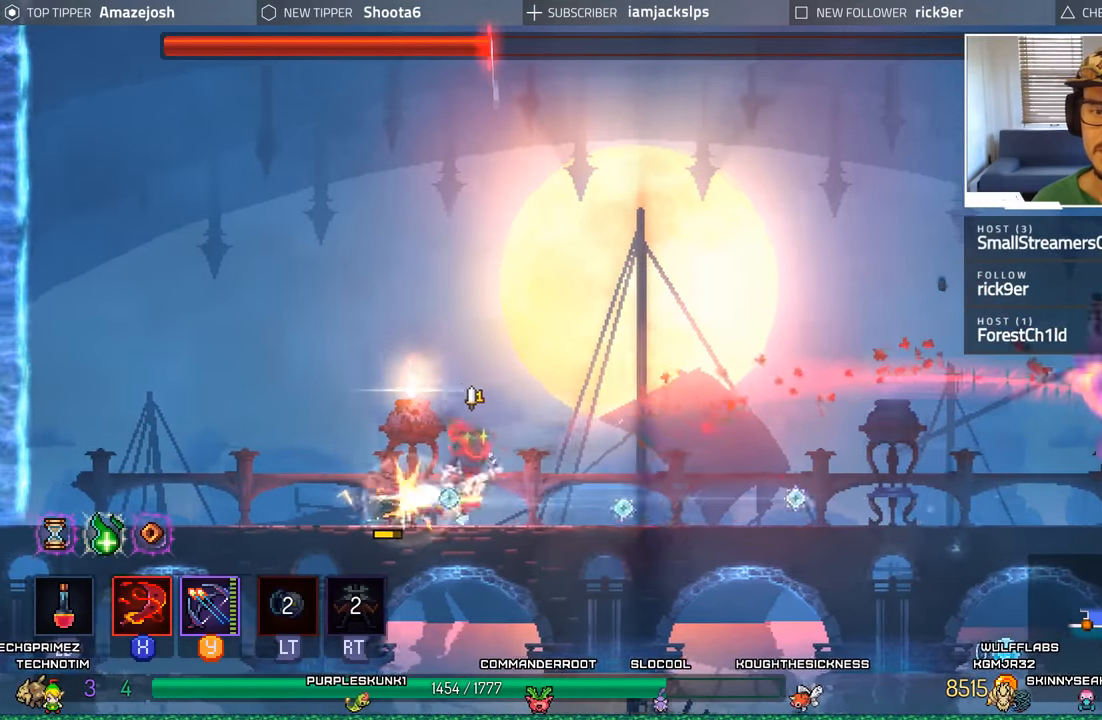
{"buttons": [], "left_stick": "center", "right_stick": "center", "events": [[133, "DPAD_RIGHT", "up"], [267, "R2", "down"], [450, "R2", "up"]]}
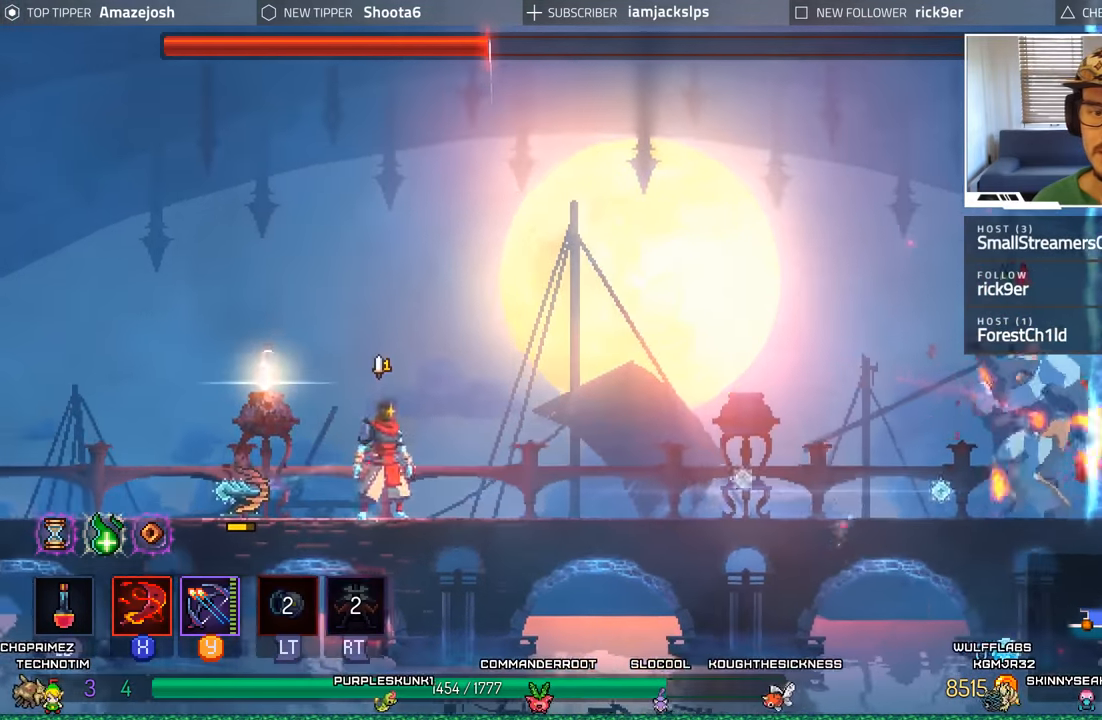
{"buttons": ["DPAD_LEFT"], "left_stick": "center", "right_stick": "center", "events": [[67, "DPAD_LEFT", "down"]]}
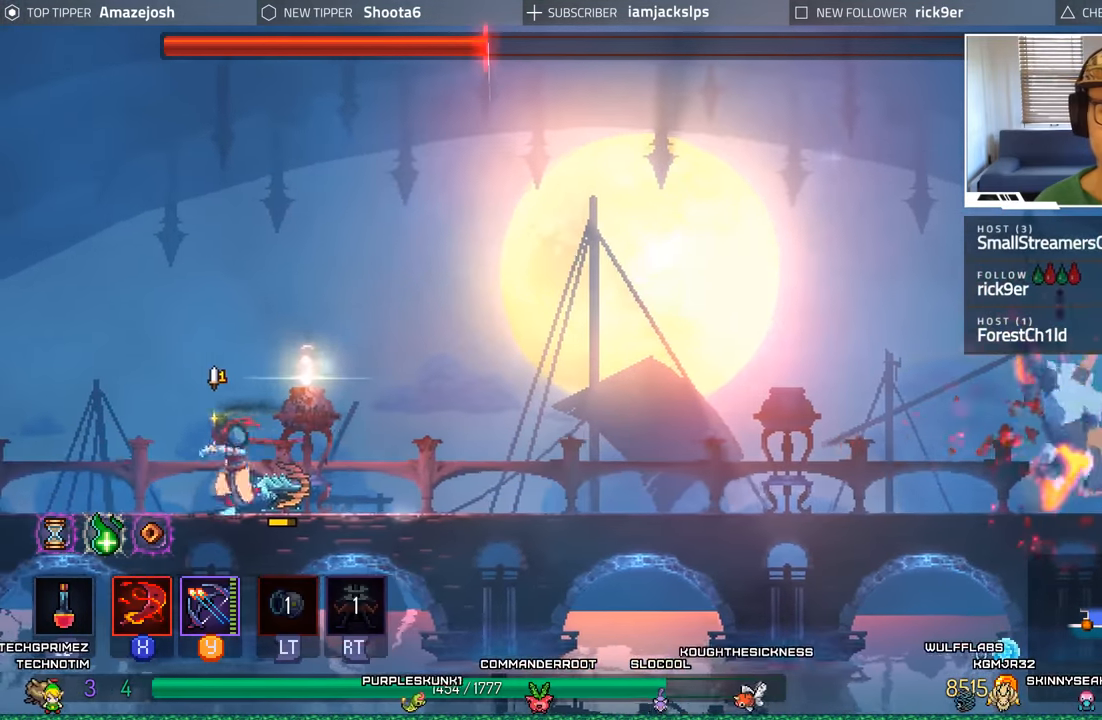
{"buttons": [], "left_stick": "center", "right_stick": "center", "events": [[467, "DPAD_LEFT", "up"]]}
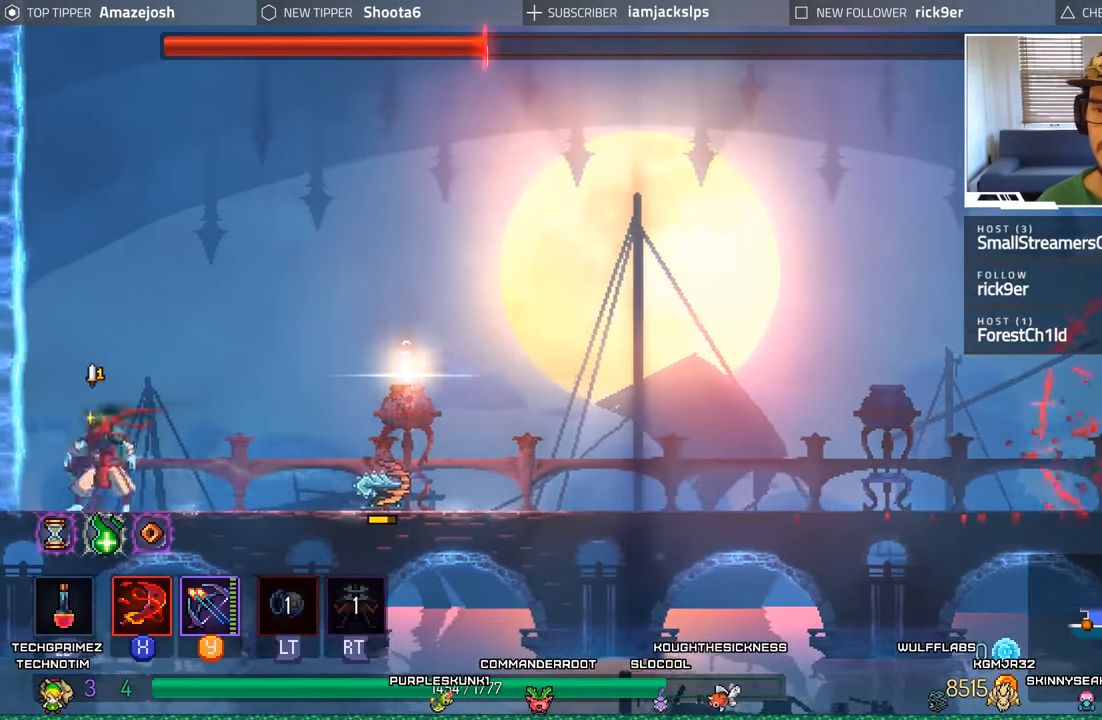
{"buttons": ["DPAD_RIGHT"], "left_stick": "center", "right_stick": "center"}